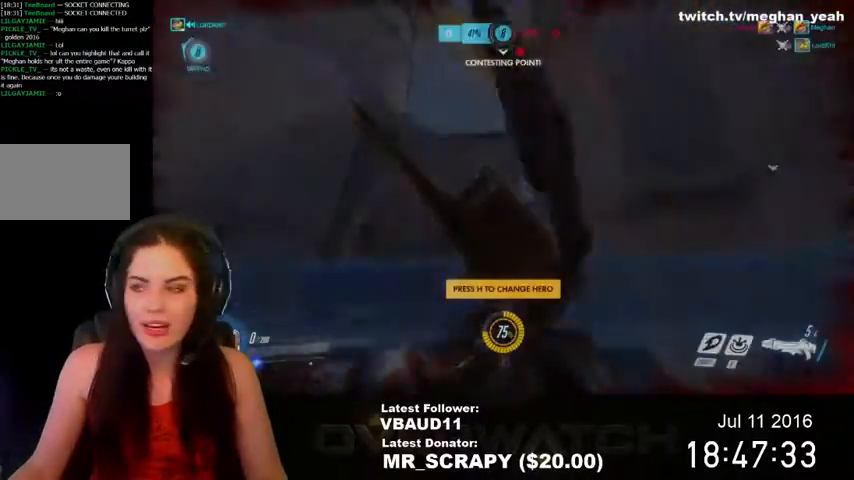
Gameplay with keyboard and mouse; each line is a JSON object with the keys and mouse buttons held at the frame after it. "events" lists presses ("down") and releases ("up") of "1", "2", "3", "4", "5", "a", "alt", "c", "ctrl", "d", "e", "f", "q", "r", "s", "shift", "space", "tab", "v", "w", "x", "z", "mouse_left", "mouse_middle", "mouse_right", "mouse_wheel_up" and "mouse_wheel_down" between this image and that frame as [ms after this image, input, new state], when the widget could be followed in between. "mouse_left", "mouse_middle", "mouse_right", "mouse_wheel_up", "mouse_wheel_down" = the "left", "middle", "right", "wheel_up", "wheel_down" buttons of the "mouse" list. No other keys are recorded. Not read: mouse_move.
{"keys": [], "mouse": [], "events": []}
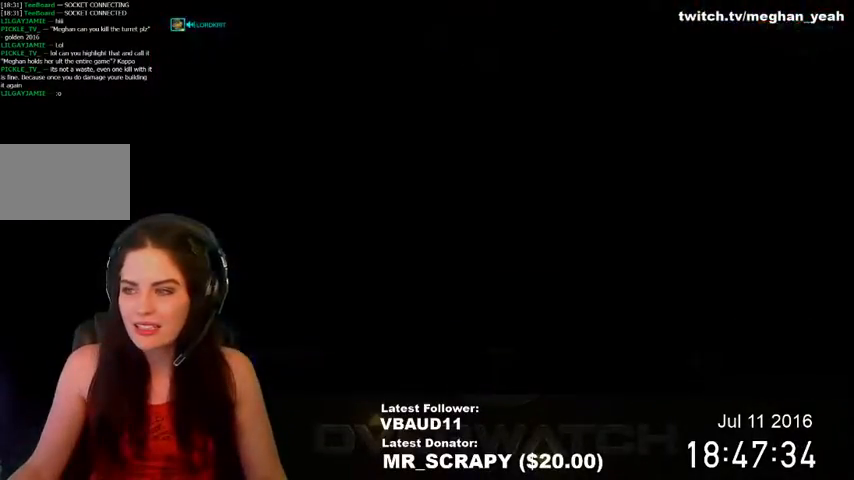
{"keys": [], "mouse": [], "events": []}
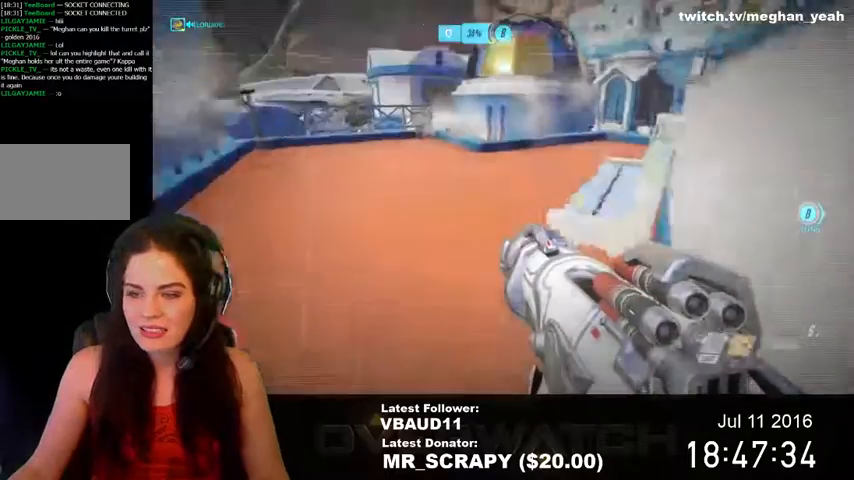
{"keys": [], "mouse": [], "events": []}
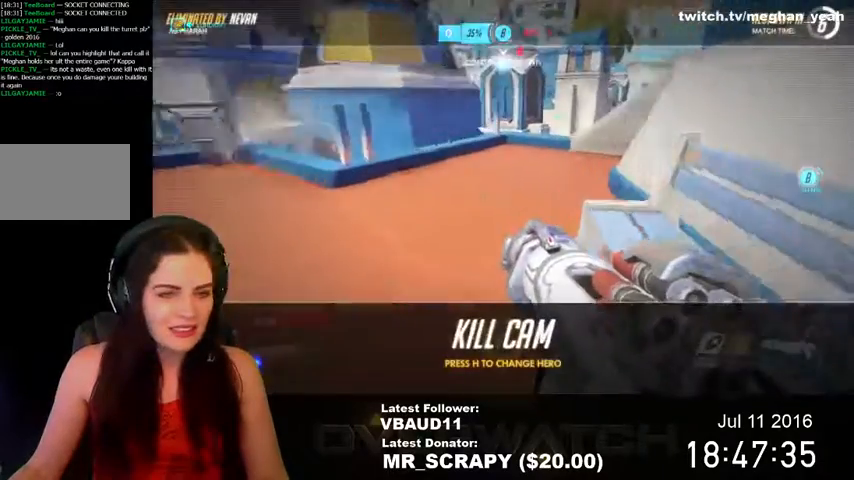
{"keys": ["tab"], "mouse": [], "events": [[200, "tab", "down"]]}
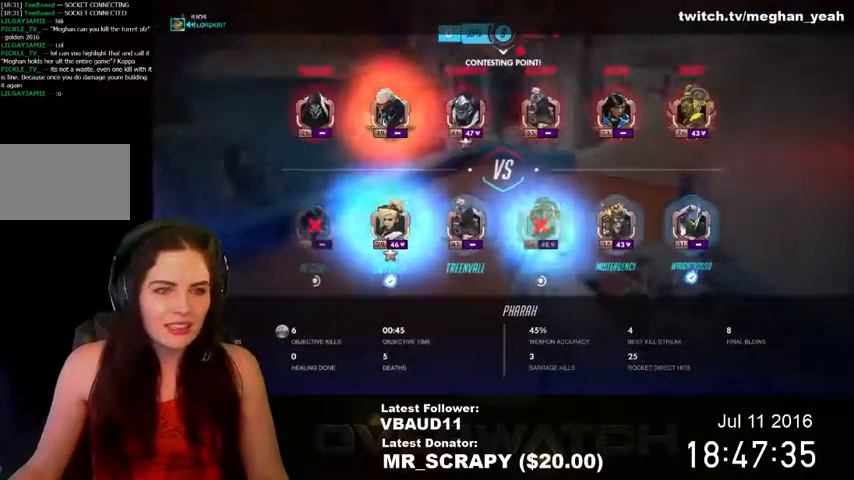
{"keys": ["tab"], "mouse": [], "events": []}
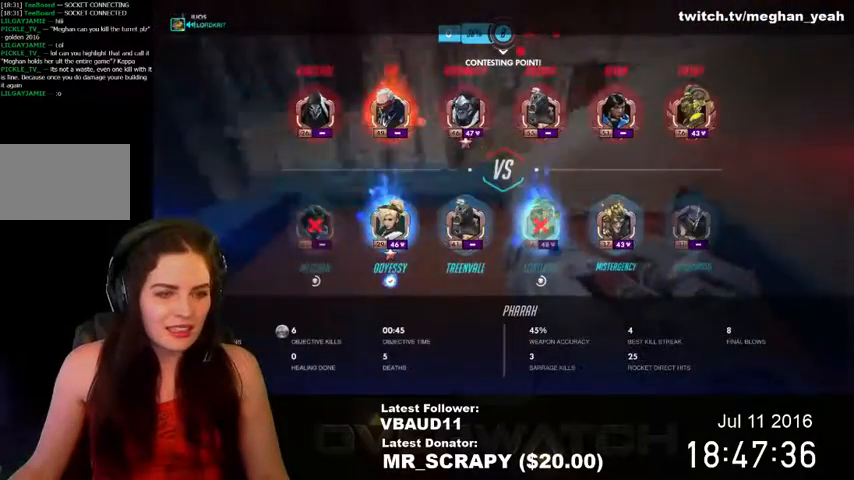
{"keys": ["tab"], "mouse": [], "events": []}
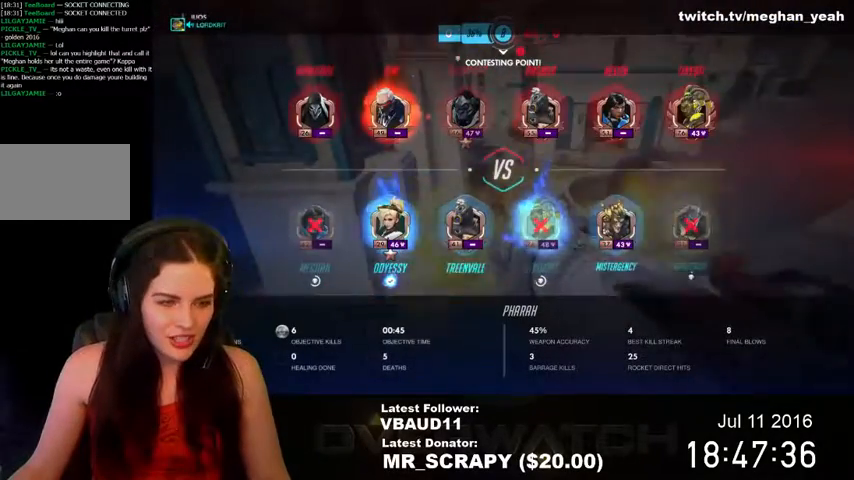
{"keys": ["tab"], "mouse": [], "events": []}
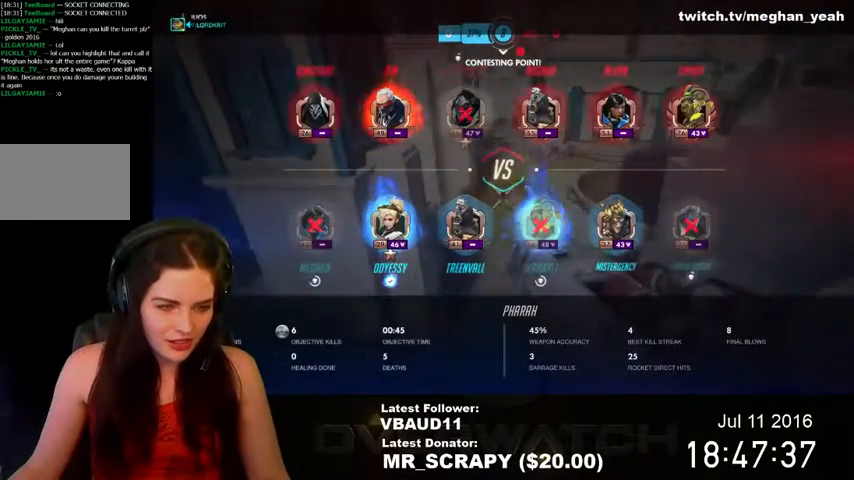
{"keys": ["tab"], "mouse": [], "events": []}
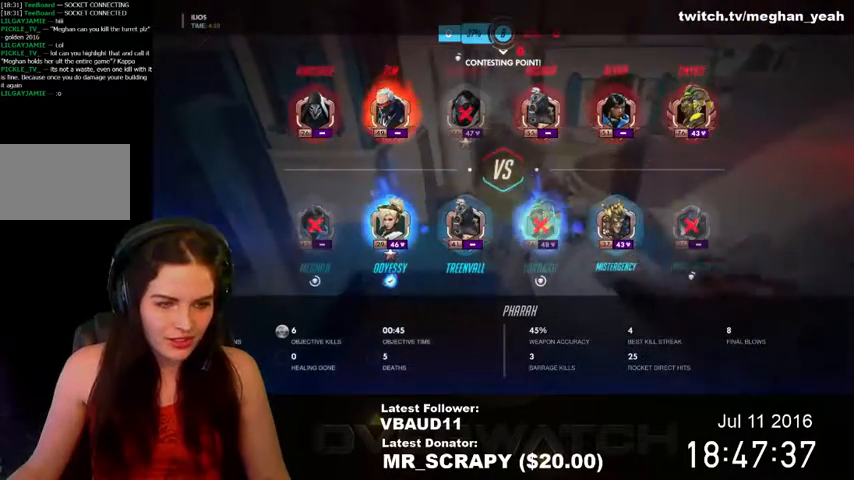
{"keys": ["tab"], "mouse": [], "events": []}
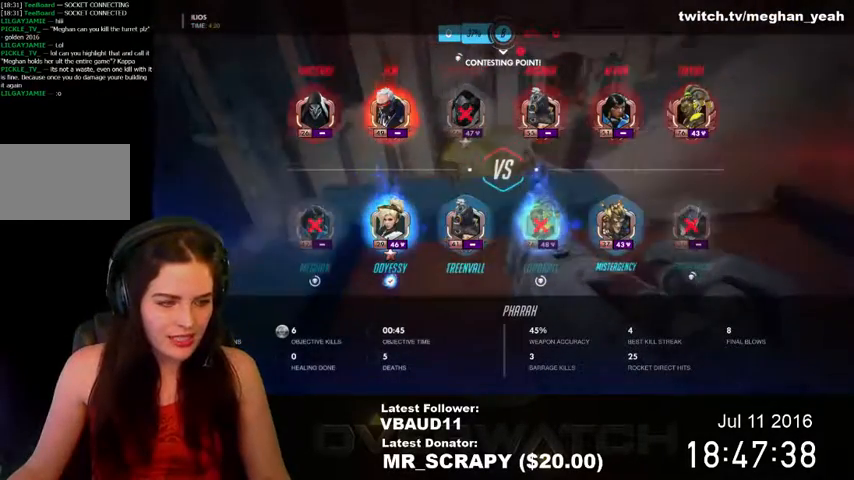
{"keys": ["tab"], "mouse": [], "events": []}
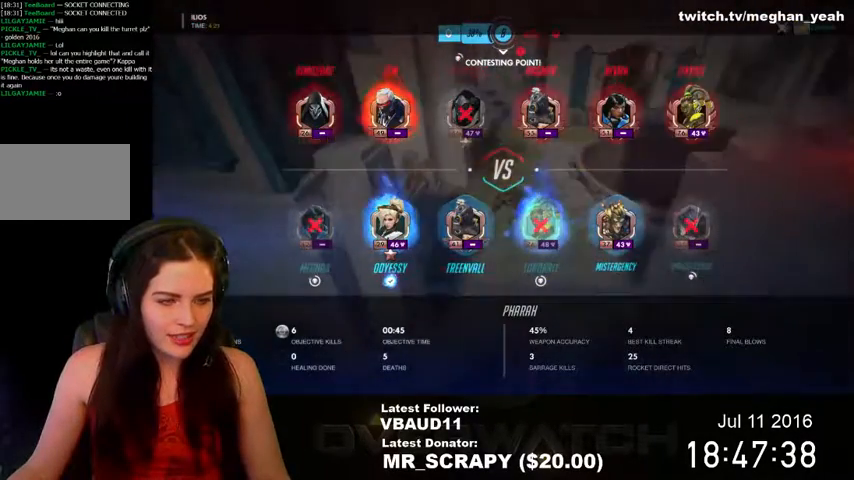
{"keys": [], "mouse": [], "events": [[500, "tab", "up"]]}
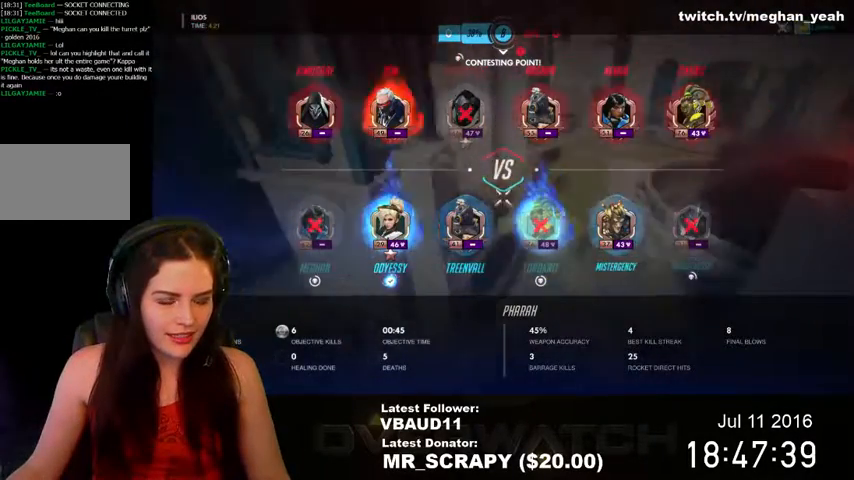
{"keys": [], "mouse": [], "events": []}
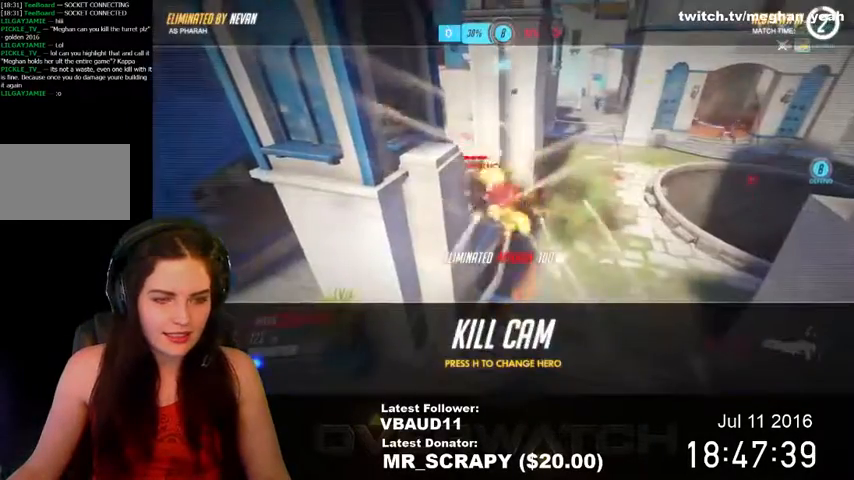
{"keys": [], "mouse": [], "events": []}
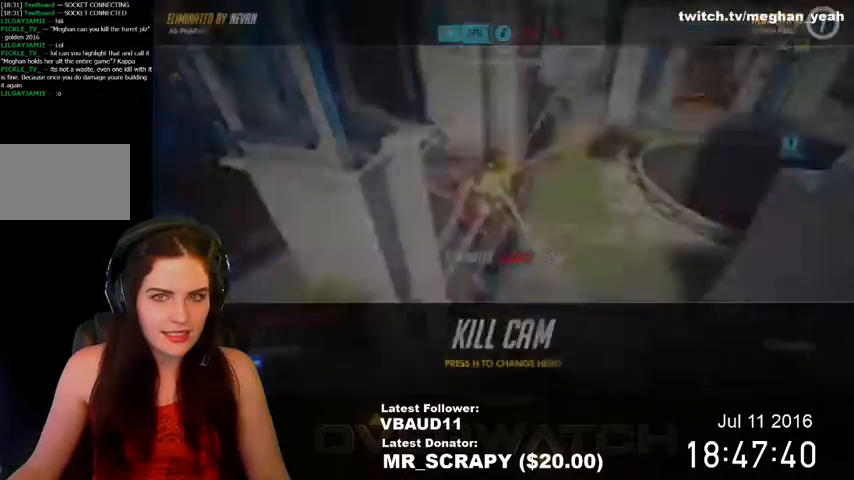
{"keys": ["w"], "mouse": [], "events": [[333, "w", "down"]]}
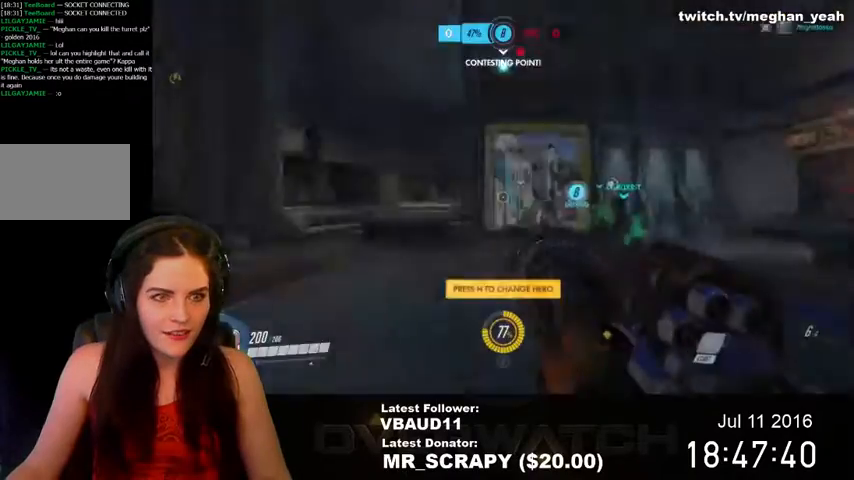
{"keys": ["w"], "mouse": [], "events": []}
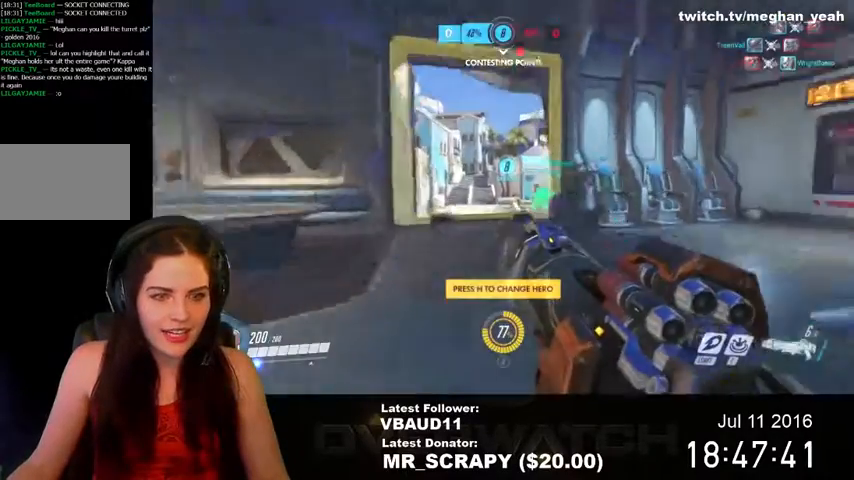
{"keys": ["w"], "mouse": [], "events": []}
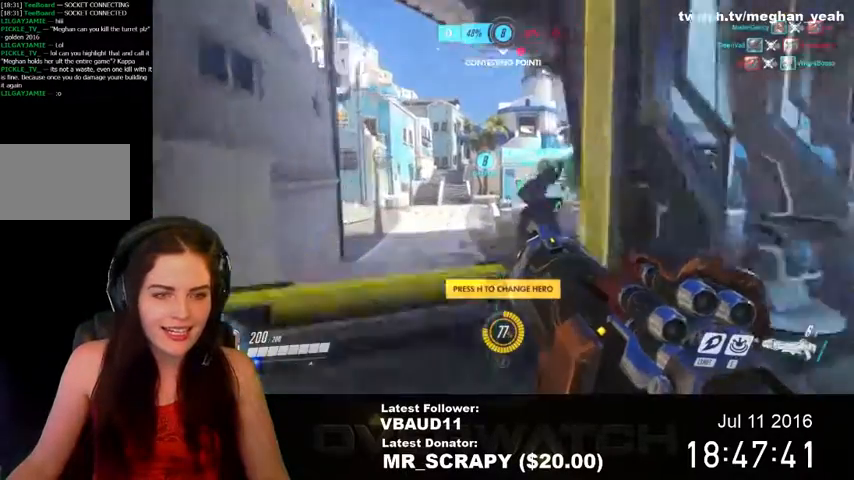
{"keys": ["w"], "mouse": [], "events": []}
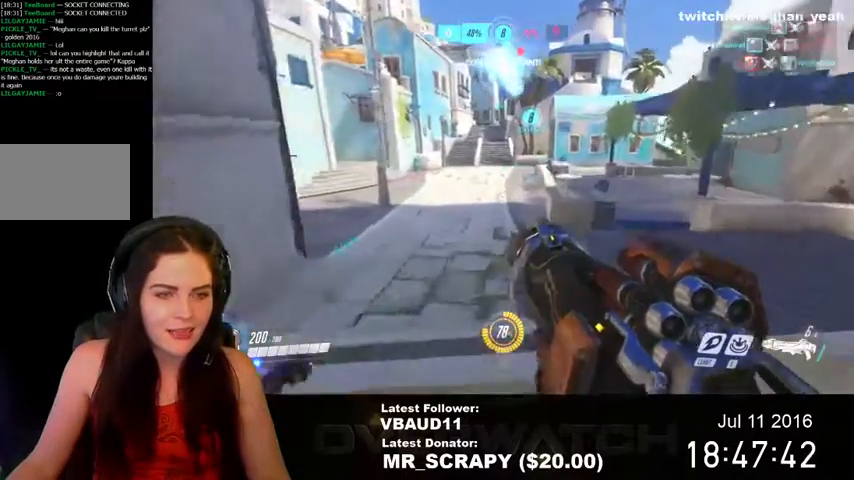
{"keys": ["tab", "w"], "mouse": [], "events": [[33, "tab", "down"]]}
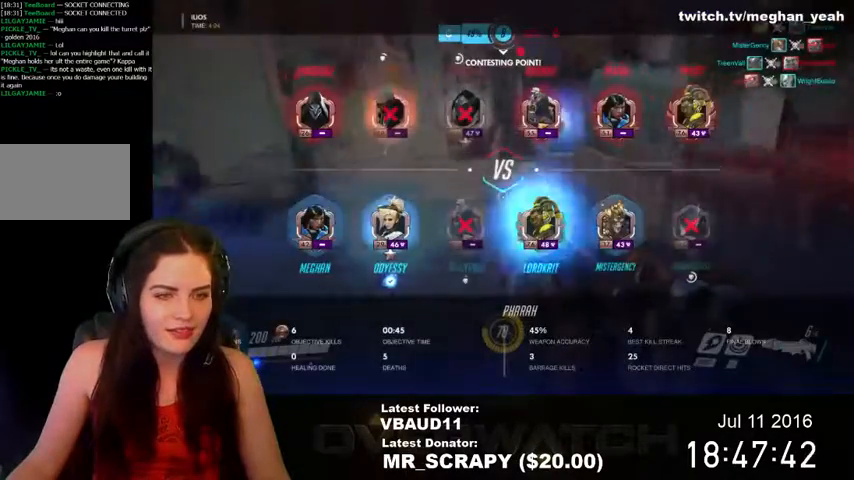
{"keys": ["tab", "w"], "mouse": [], "events": []}
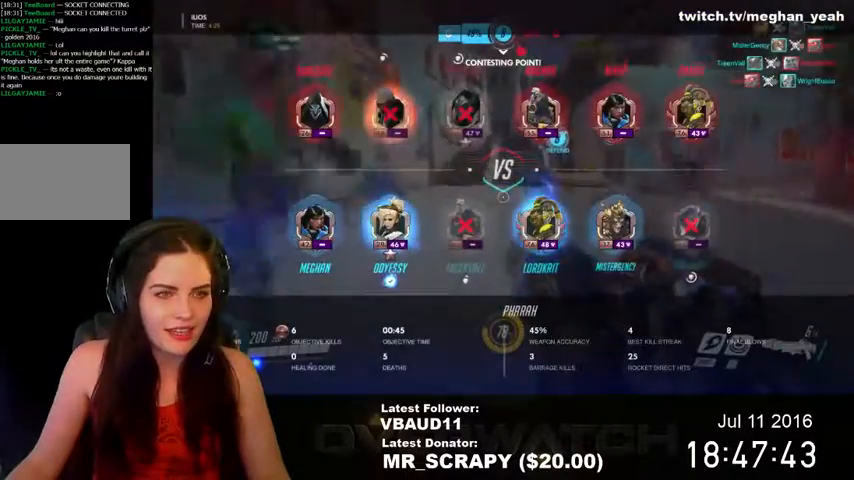
{"keys": ["tab", "w"], "mouse": [], "events": []}
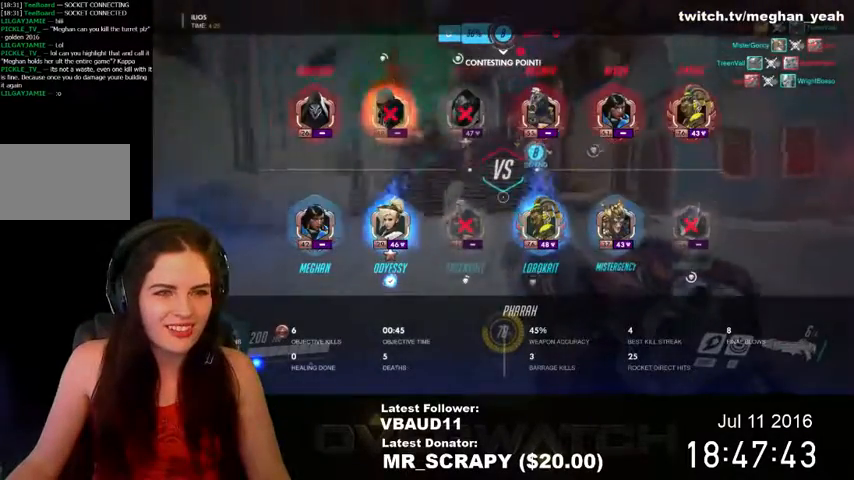
{"keys": ["w"], "mouse": [], "events": [[433, "tab", "up"]]}
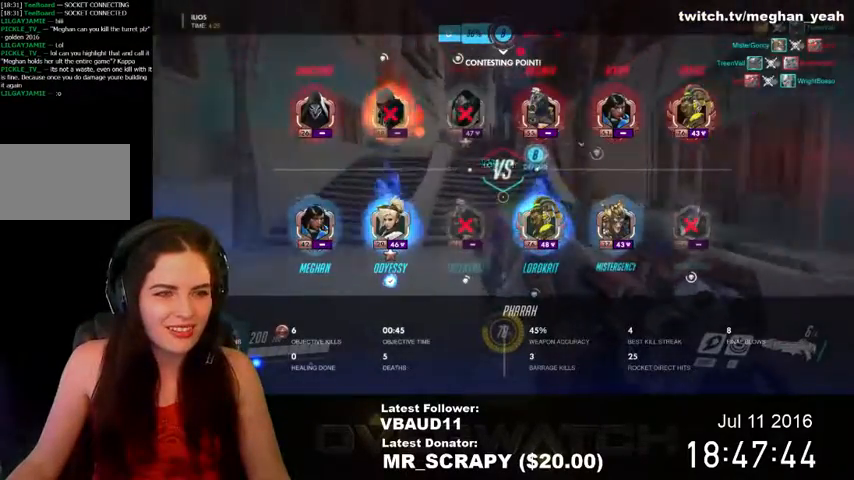
{"keys": ["tab", "w"], "mouse": [], "events": [[400, "tab", "down"]]}
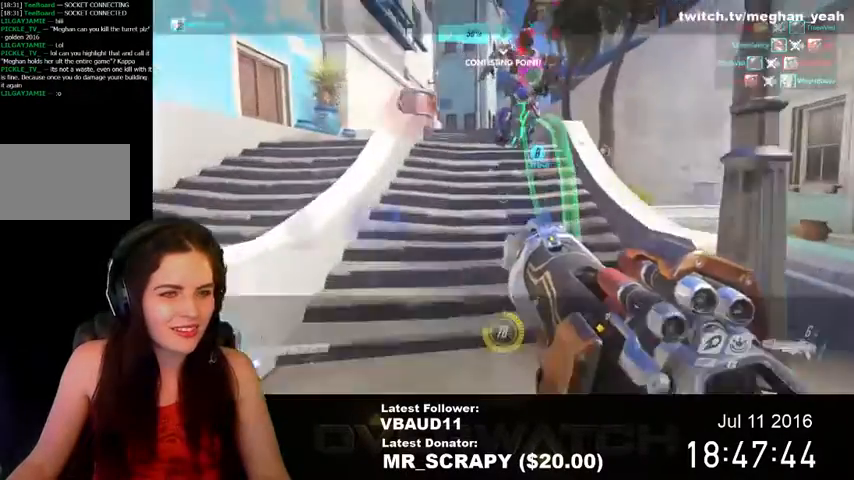
{"keys": ["tab", "w"], "mouse": [], "events": []}
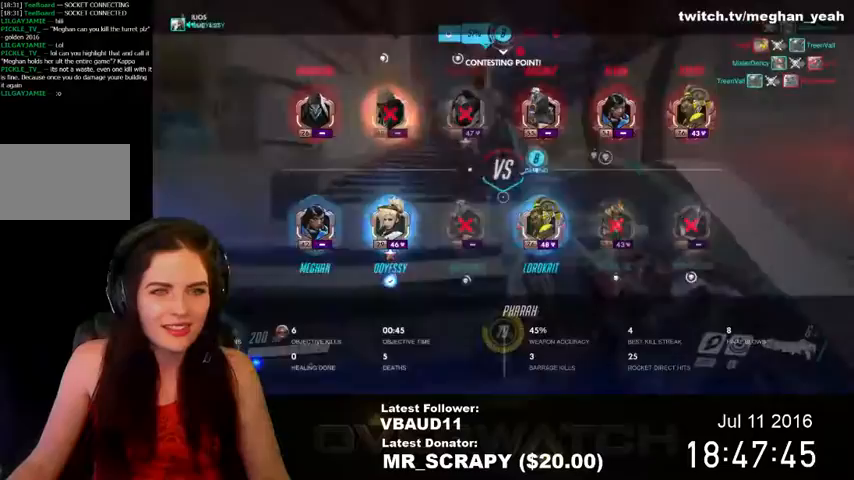
{"keys": ["w"], "mouse": [], "events": [[67, "tab", "up"]]}
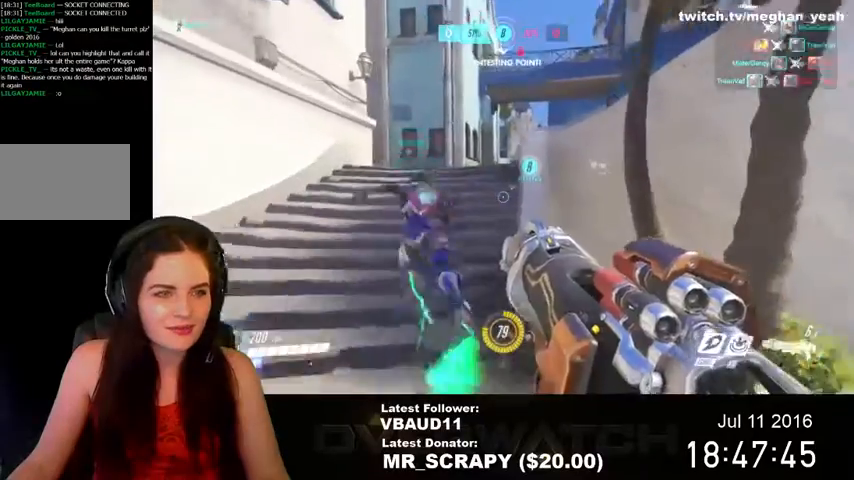
{"keys": ["tab", "w"], "mouse": [], "events": [[100, "tab", "down"]]}